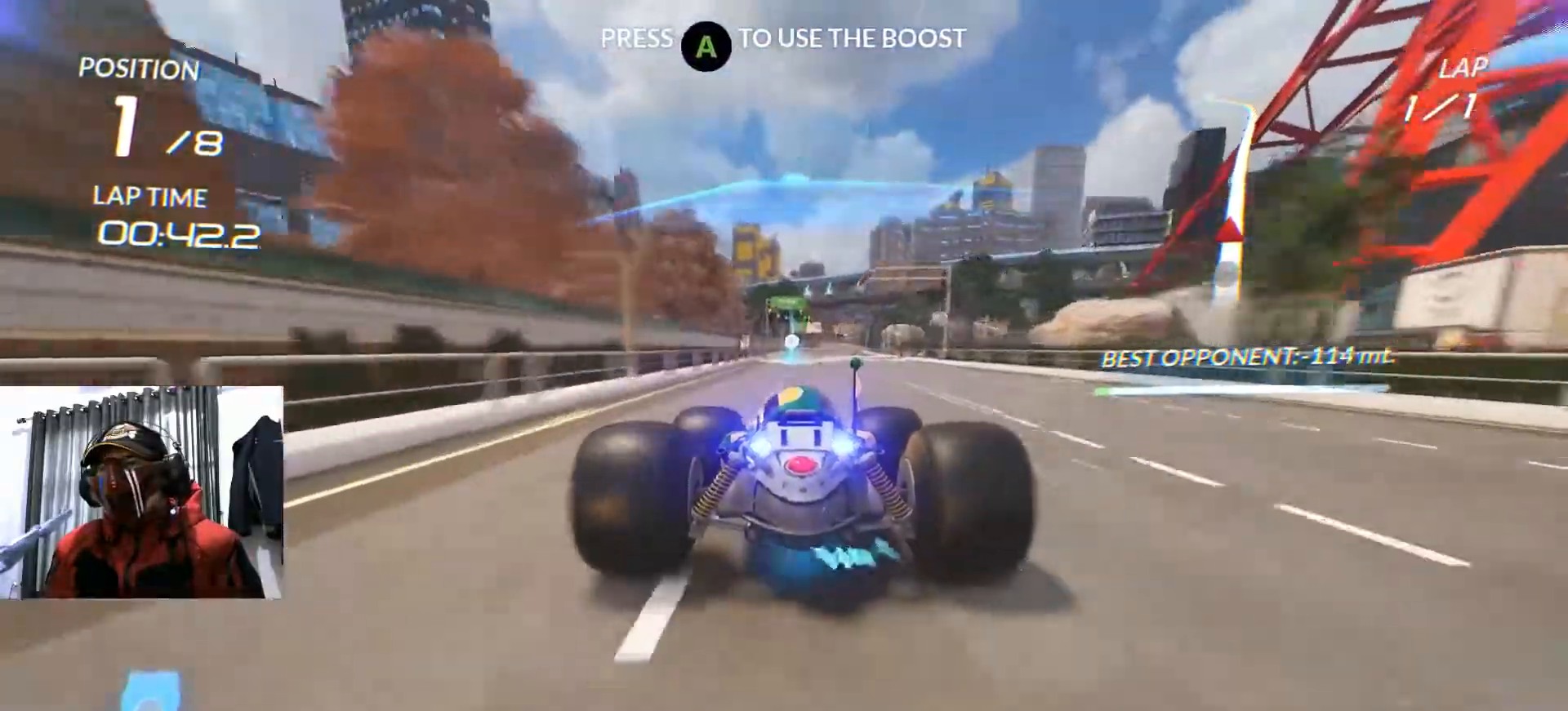
Gameplay with a controller (Xbox layout); each line is a JSON object with the inputs held at the frame after it (dt_ms = milliseconds from this image to that frame). "events" lists button and stick changes between this image and that frame as [ms after this image, input, new state], when the widget could be followed in between. Not read: B HOME L3 R3 SELECT START.
{"dt_ms": 501, "buttons": ["R2"], "left_stick": "center", "right_stick": "center", "events": []}
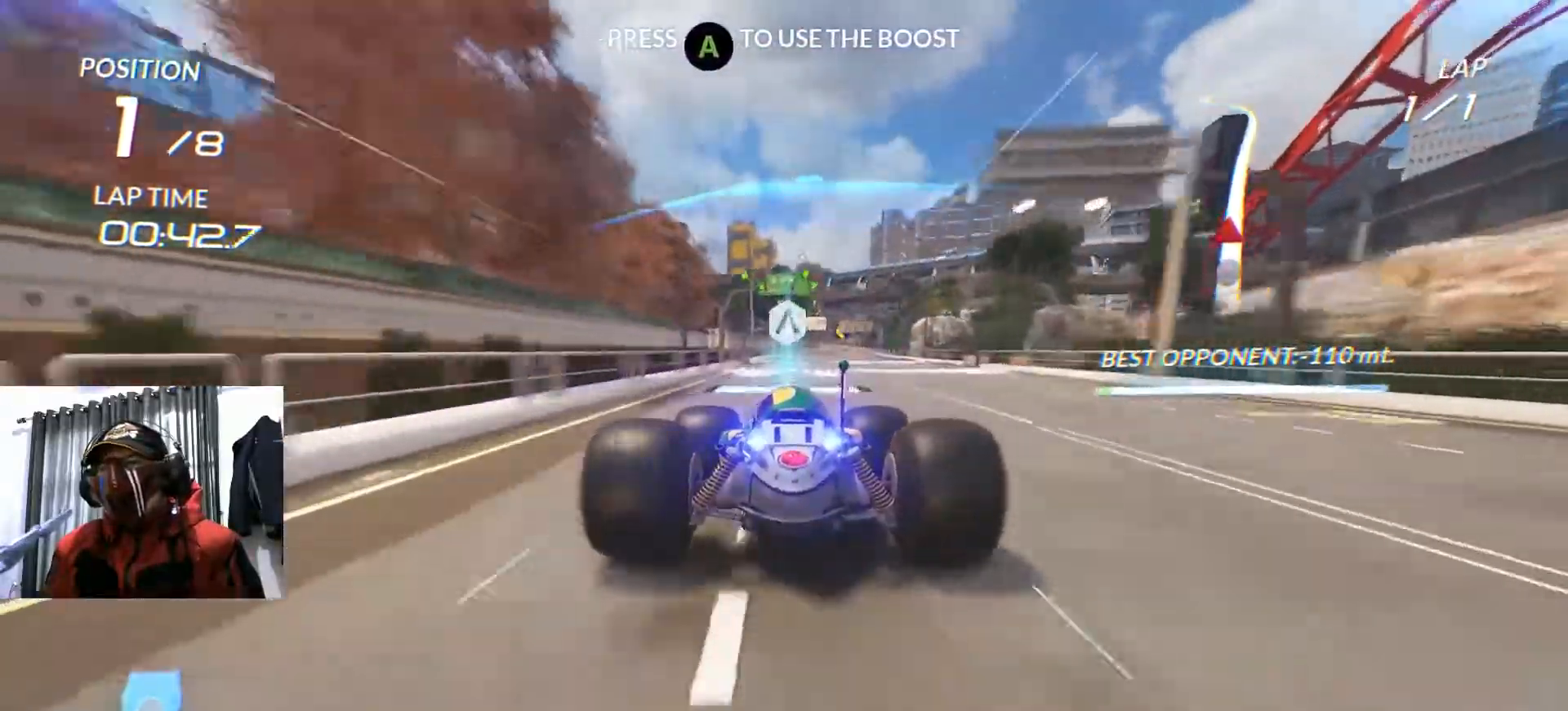
{"dt_ms": 500, "buttons": ["R2"], "left_stick": "right", "right_stick": "center", "events": [[283, "left_stick", "up-right"], [350, "left_stick", "center"], [417, "left_stick", "right"]]}
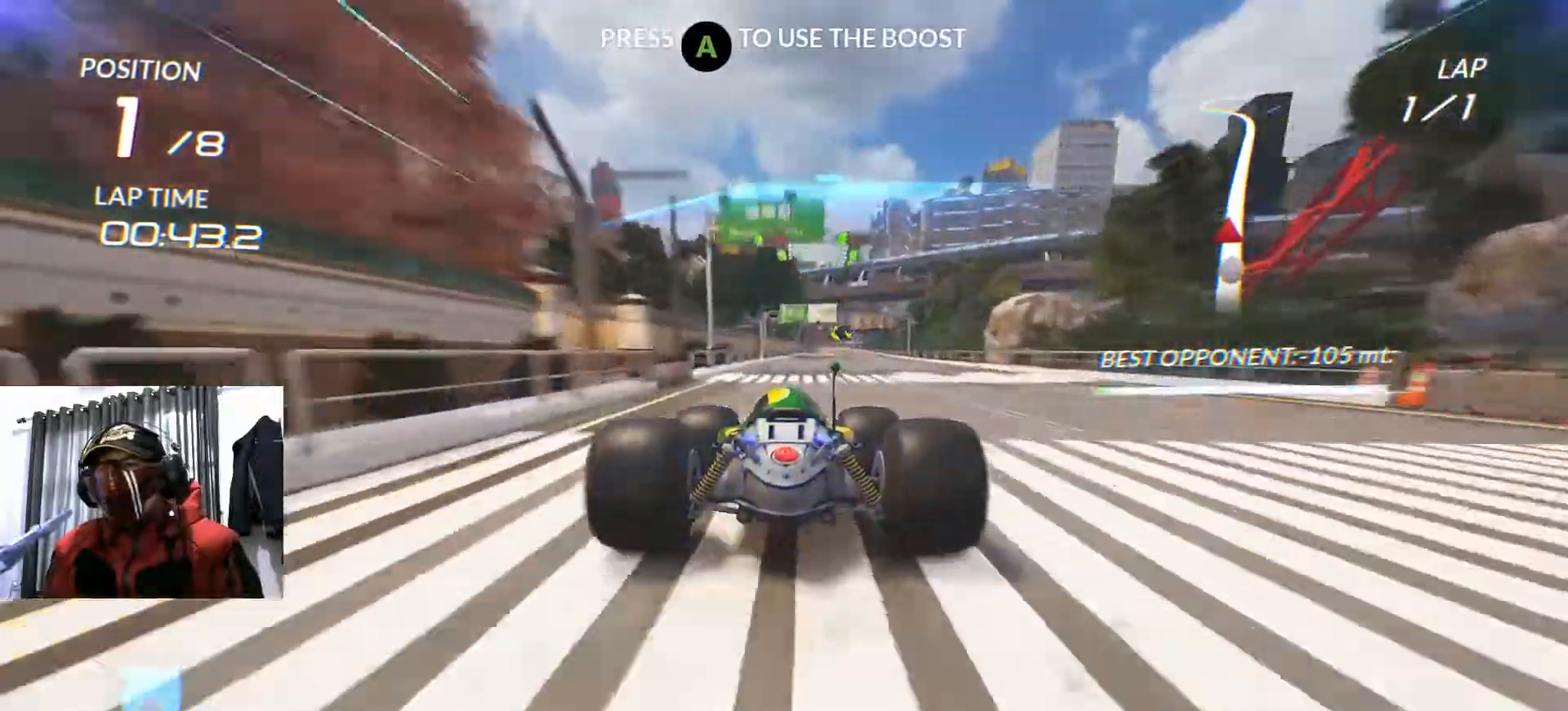
{"dt_ms": 501, "buttons": ["R2"], "left_stick": "center", "right_stick": "center"}
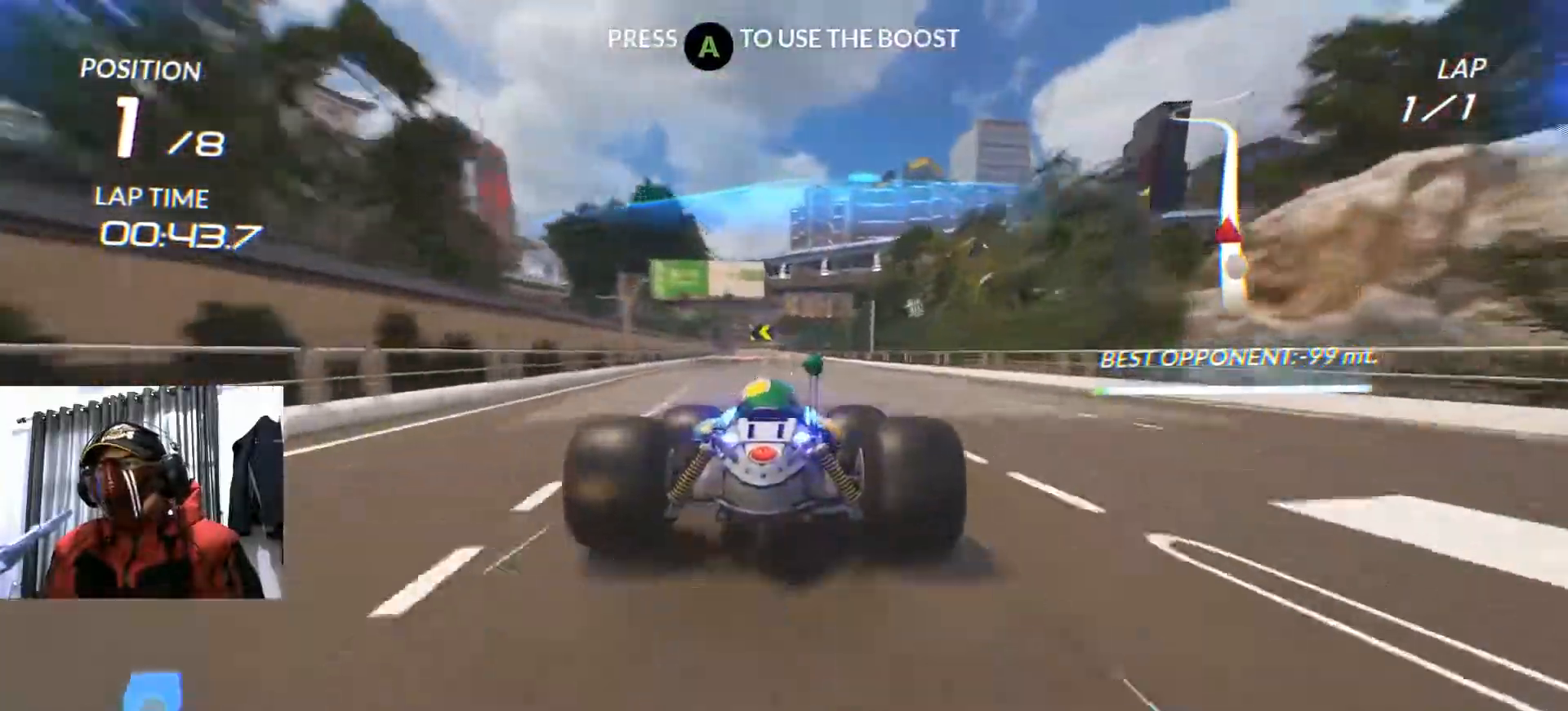
{"dt_ms": 500, "buttons": ["R2"], "left_stick": "center", "right_stick": "center", "events": [[283, "left_stick", "left"], [433, "left_stick", "center"]]}
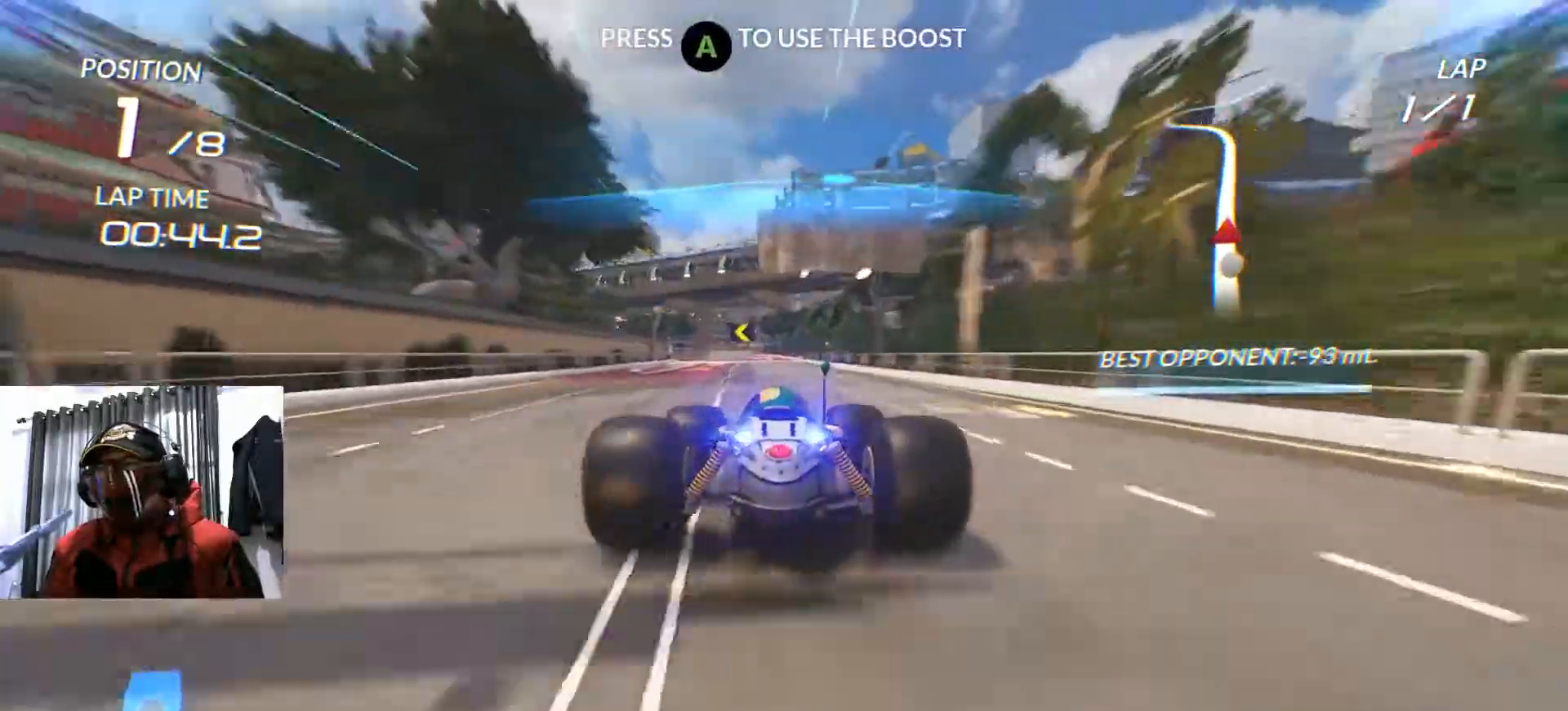
{"dt_ms": 985, "buttons": ["R2"], "left_stick": "center", "right_stick": "center"}